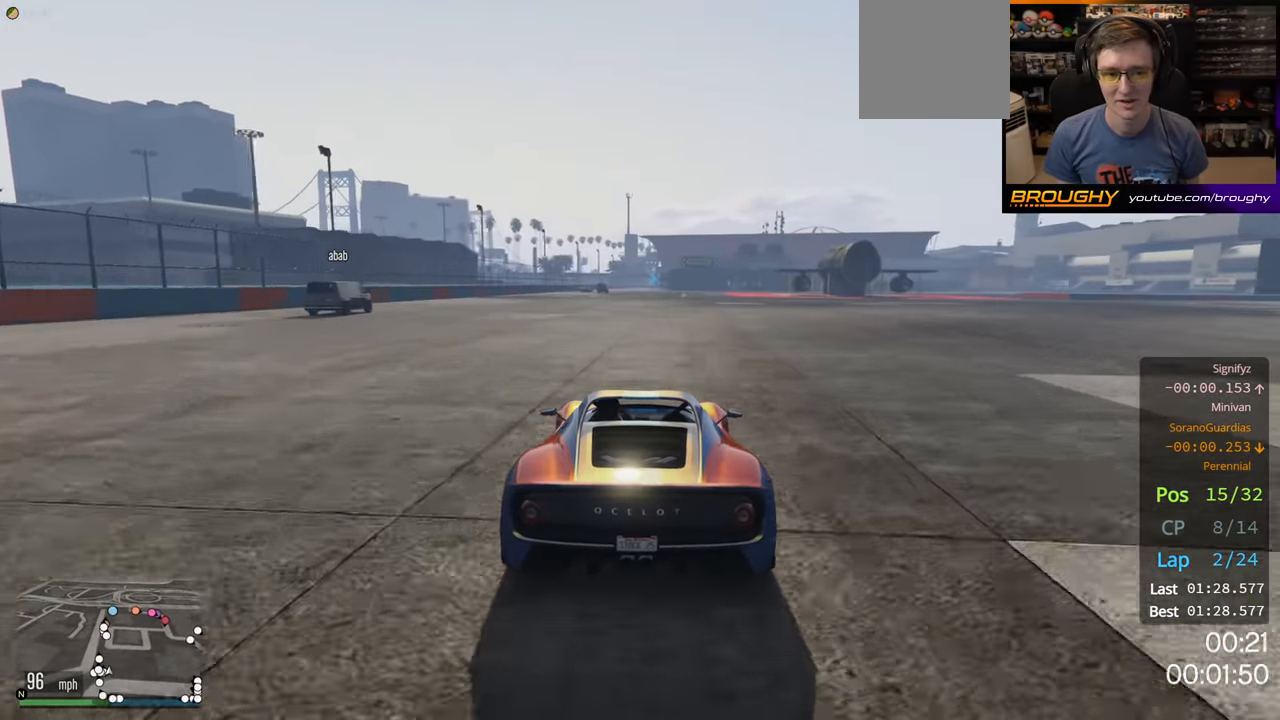
Gameplay with a controller (Xbox layout); each line is a JSON object with the inputs held at the frame after it. "events" lists button and stick changes between this image and that frame as [ms after this image, input, new state], when the widget could be followed in between.
{"buttons": ["R2"], "left_stick": "center", "right_stick": "center", "events": []}
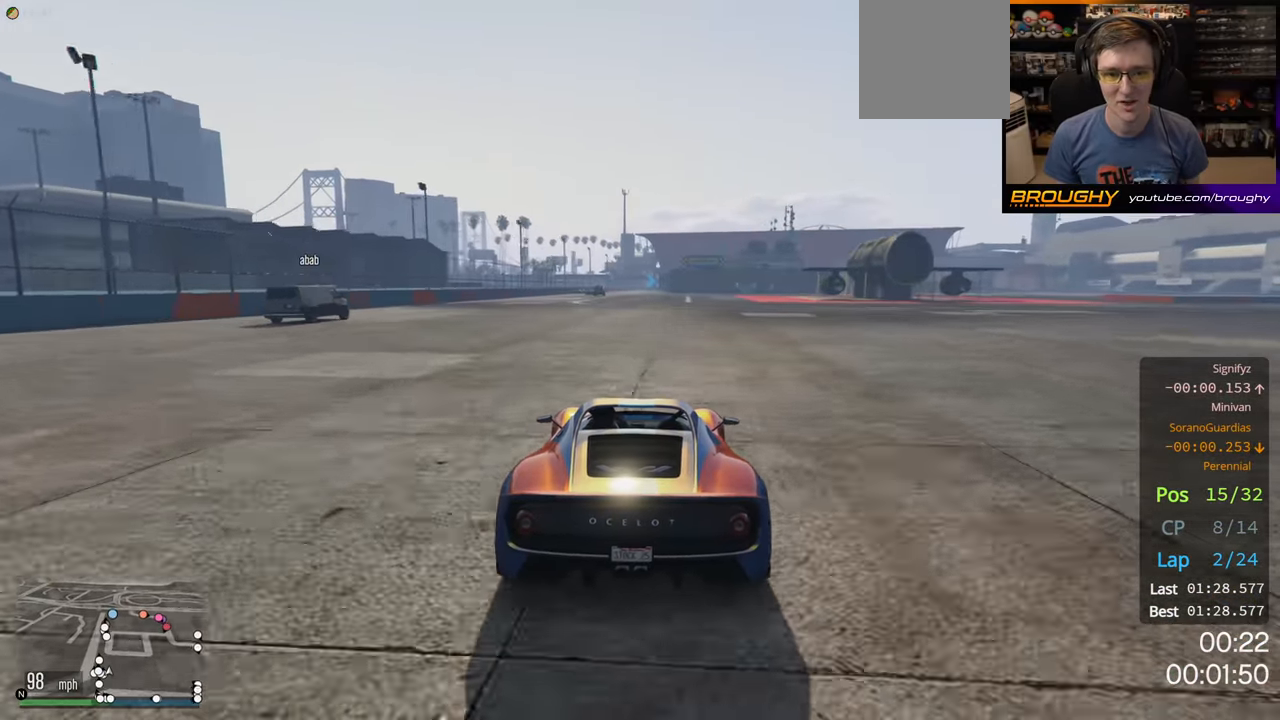
{"buttons": ["R2"], "left_stick": "center", "right_stick": "center", "events": [[250, "left_stick", "up-left"], [383, "left_stick", "center"]]}
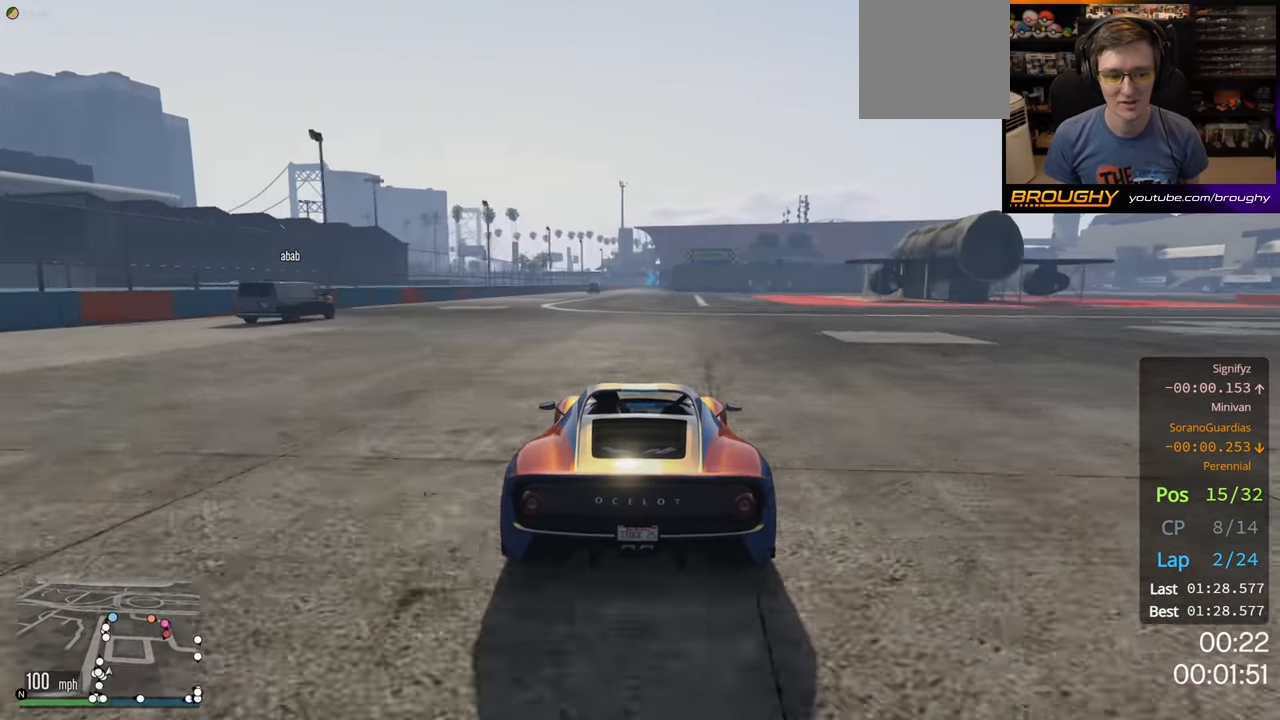
{"buttons": ["R2"], "left_stick": "center", "right_stick": "center", "events": [[350, "left_stick", "up-left"], [500, "left_stick", "center"]]}
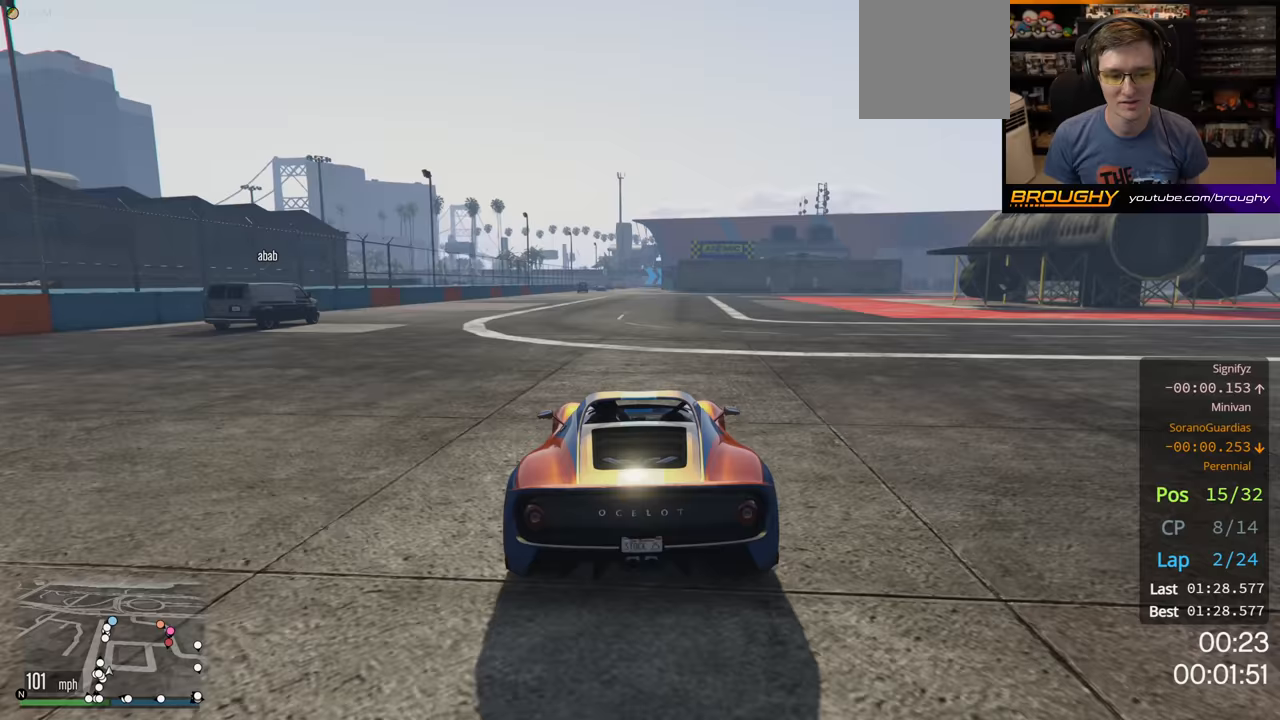
{"buttons": ["R2"], "left_stick": "center", "right_stick": "center", "events": [[217, "left_stick", "up-left"], [383, "left_stick", "center"]]}
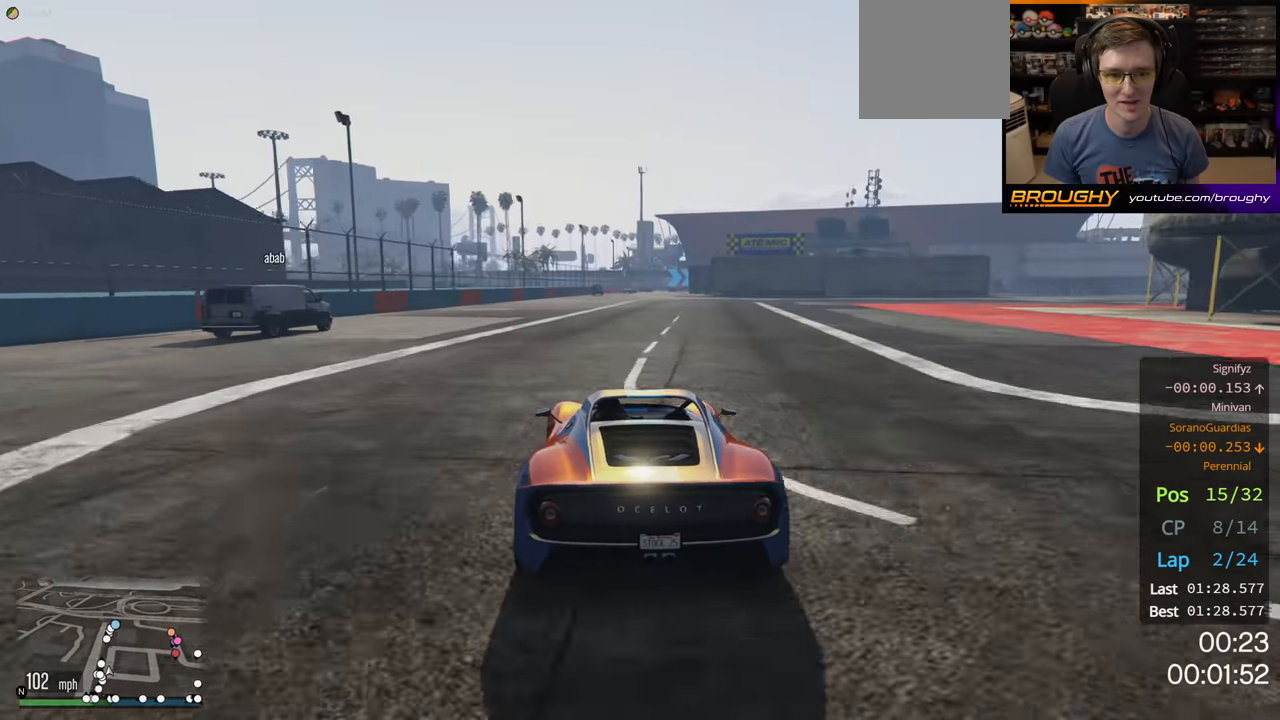
{"buttons": ["R2"], "left_stick": "center", "right_stick": "center", "events": []}
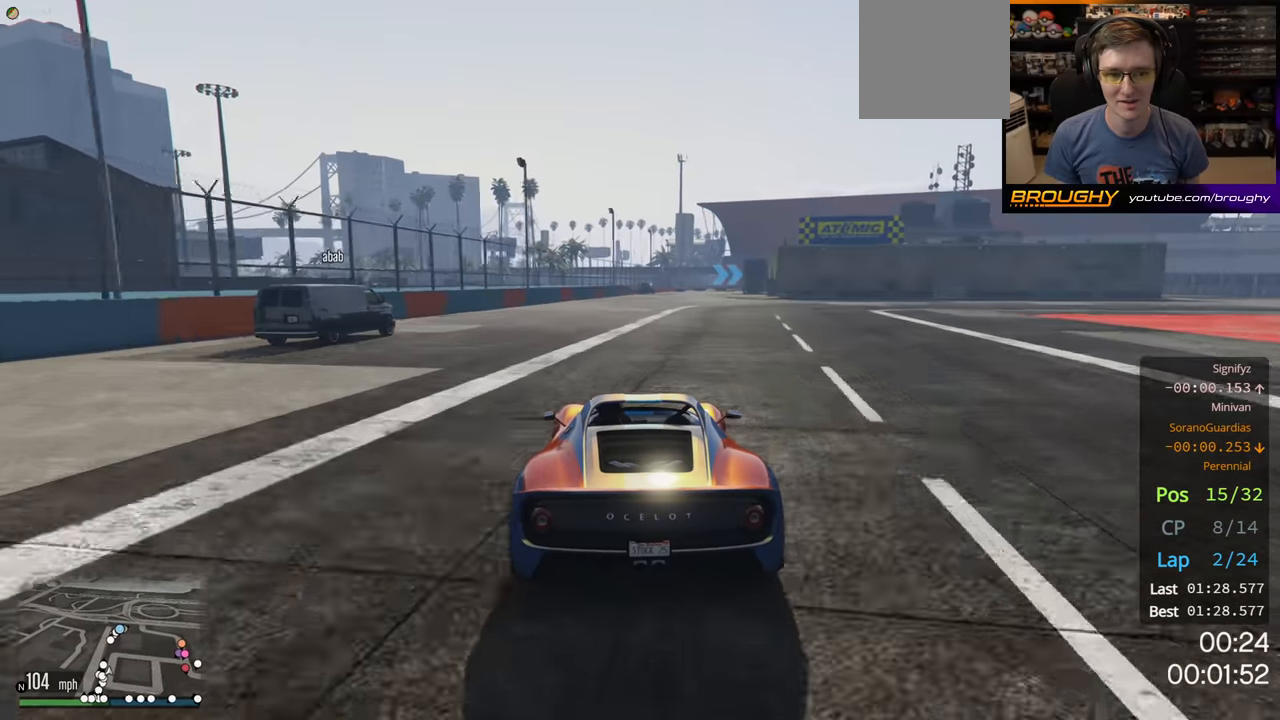
{"buttons": ["R2"], "left_stick": "center", "right_stick": "center", "events": [[50, "left_stick", "right"], [317, "left_stick", "center"]]}
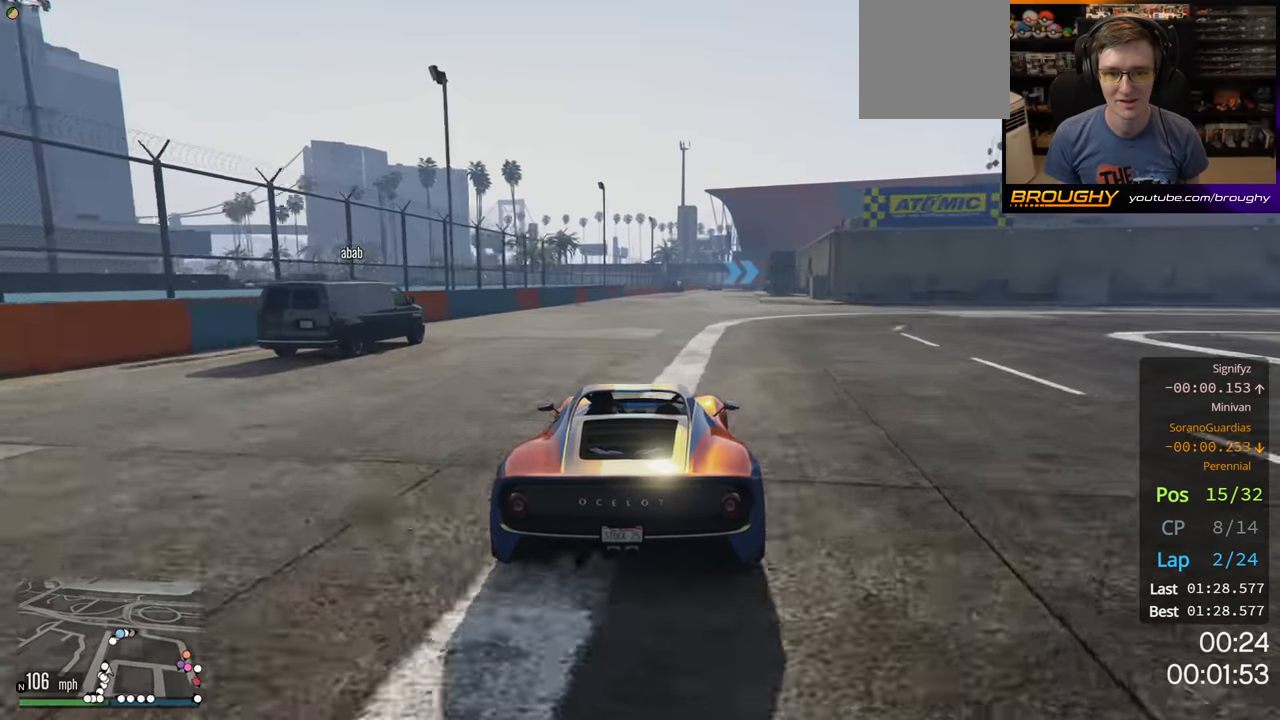
{"buttons": ["R2"], "left_stick": "right", "right_stick": "center", "events": [[467, "left_stick", "right"]]}
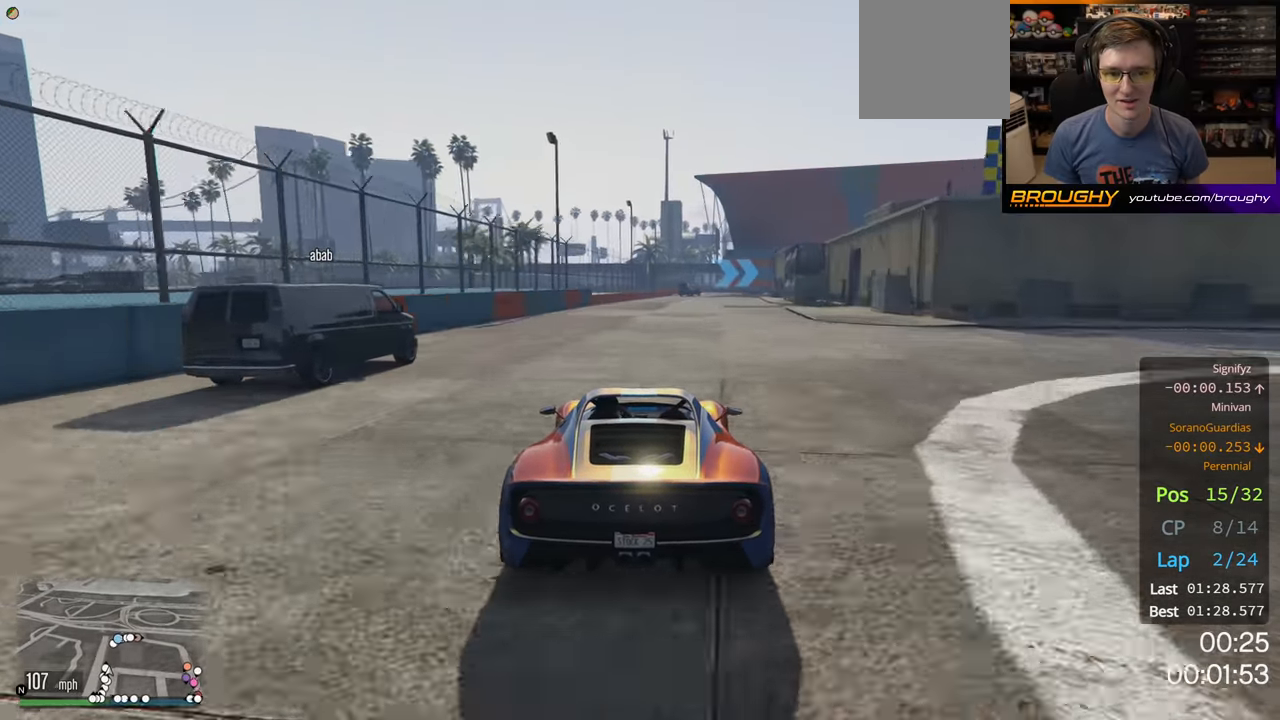
{"buttons": ["R2"], "left_stick": "right", "right_stick": "center", "events": [[100, "left_stick", "center"], [500, "left_stick", "right"]]}
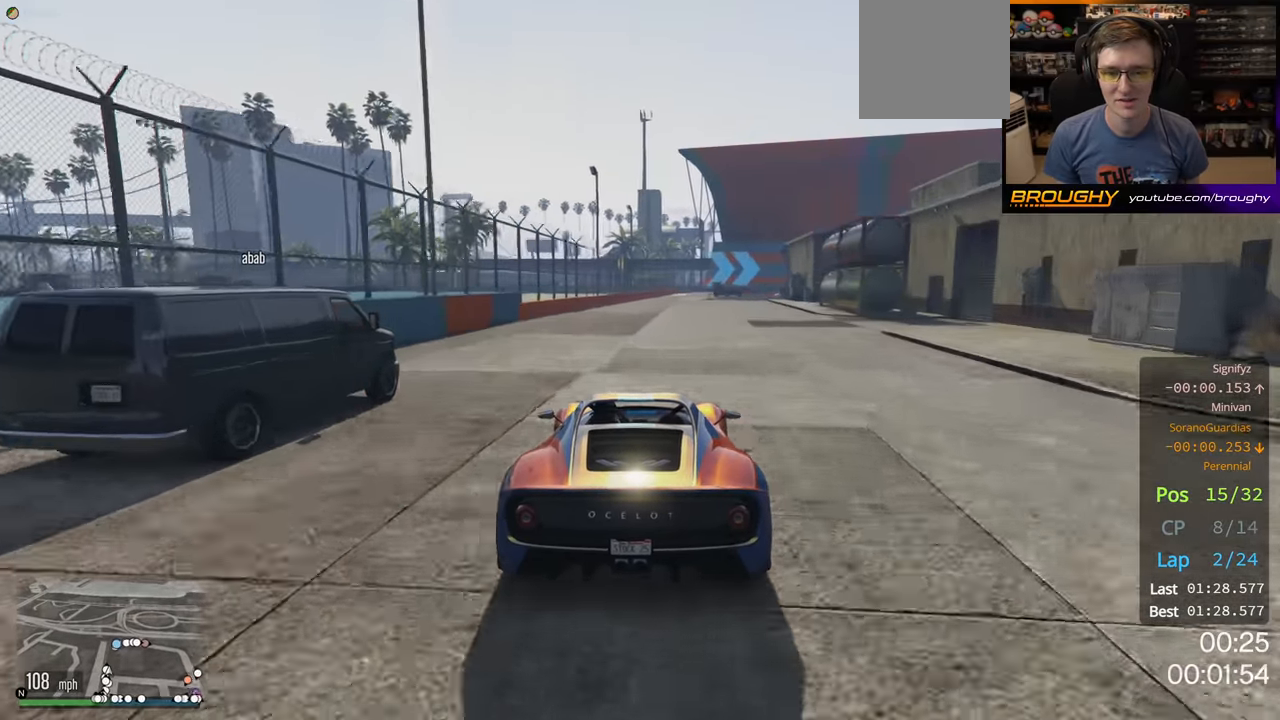
{"buttons": ["R2"], "left_stick": "center", "right_stick": "center", "events": [[383, "left_stick", "center"]]}
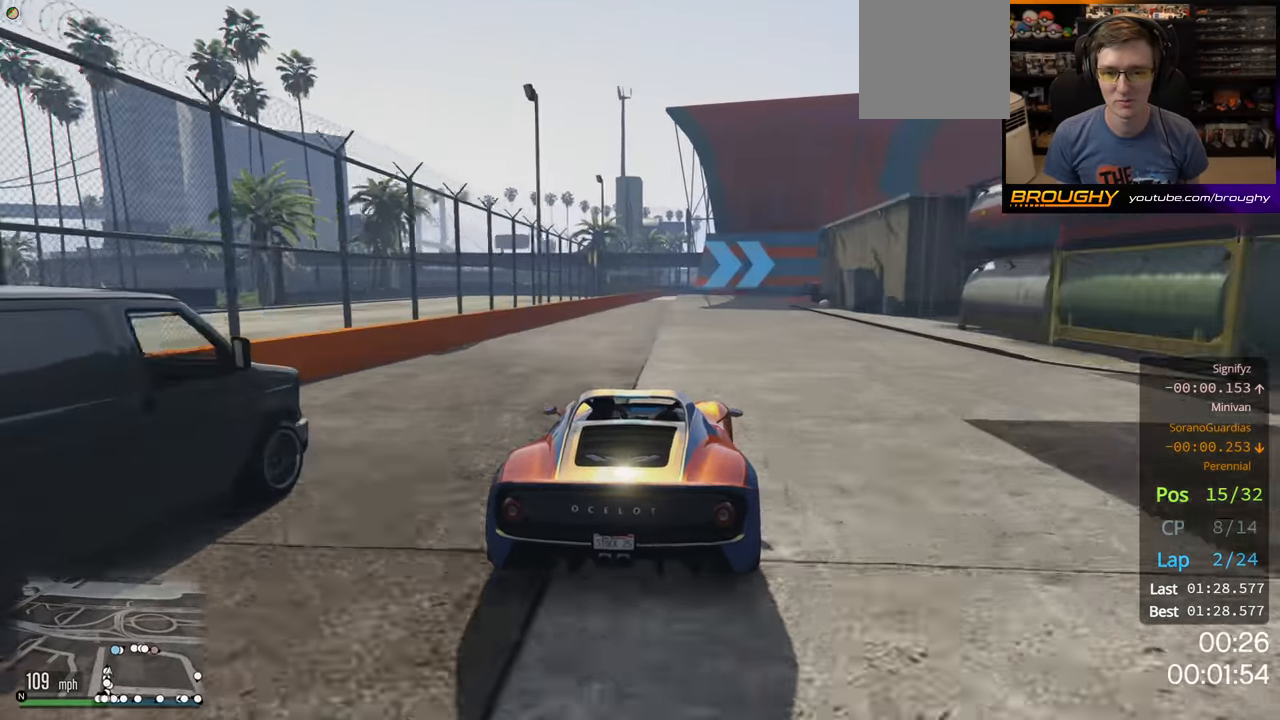
{"buttons": ["L2", "R2"], "left_stick": "right", "right_stick": "center", "events": [[450, "L2", "down"], [450, "left_stick", "right"]]}
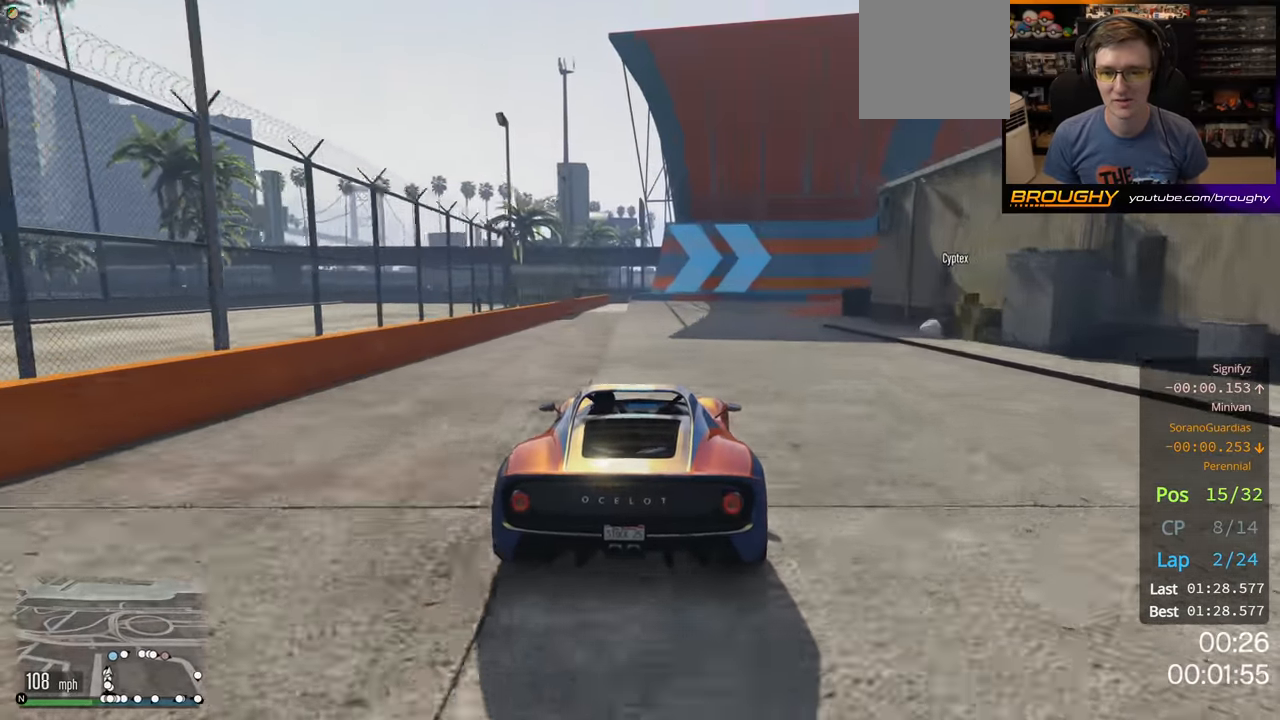
{"buttons": [], "left_stick": "right", "right_stick": "center", "events": [[33, "R2", "up"], [67, "left_stick", "center"], [200, "left_stick", "right"], [383, "L2", "up"]]}
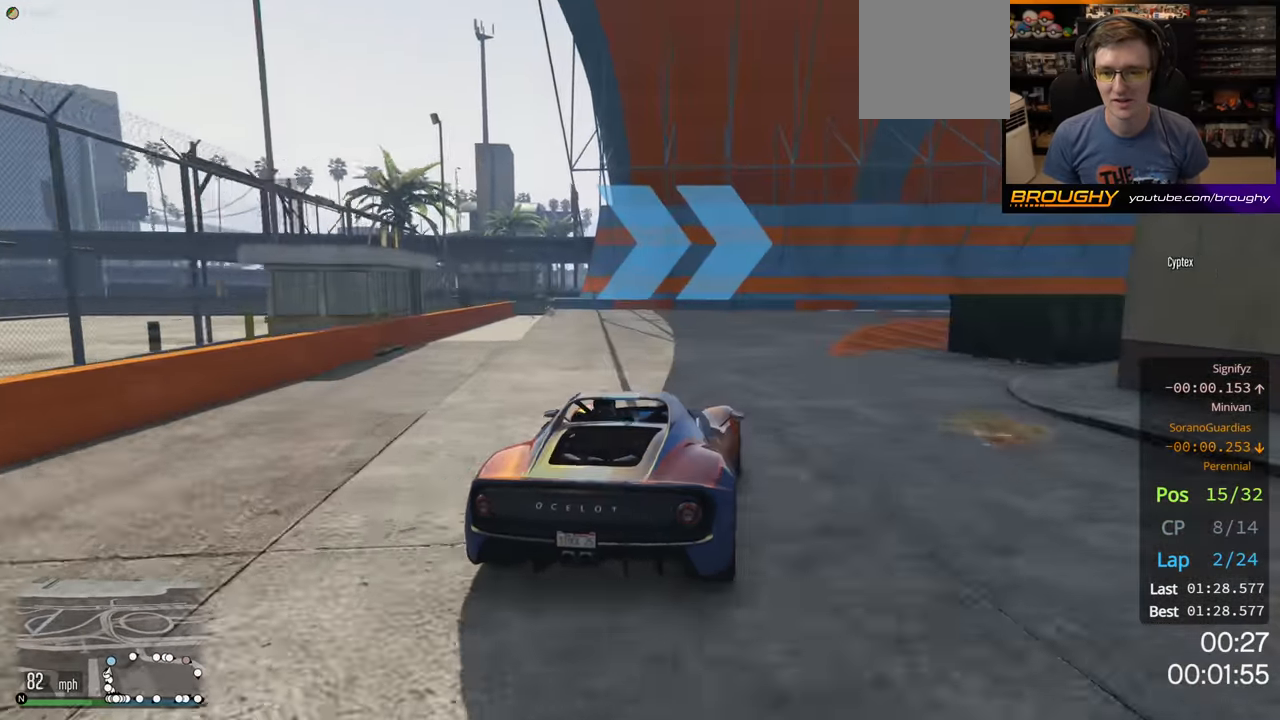
{"buttons": ["R2"], "left_stick": "right", "right_stick": "center", "events": [[133, "R2", "down"], [367, "R2", "up"], [500, "R2", "down"]]}
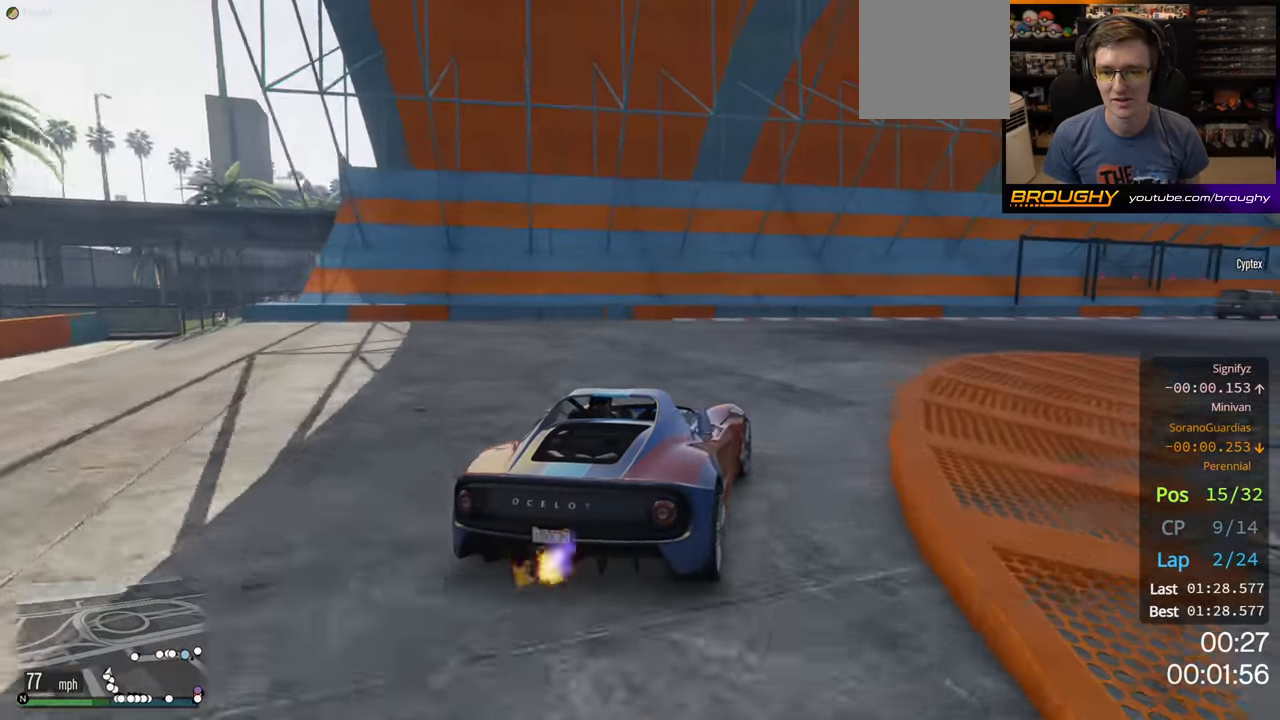
{"buttons": ["R2"], "left_stick": "right", "right_stick": "center", "events": []}
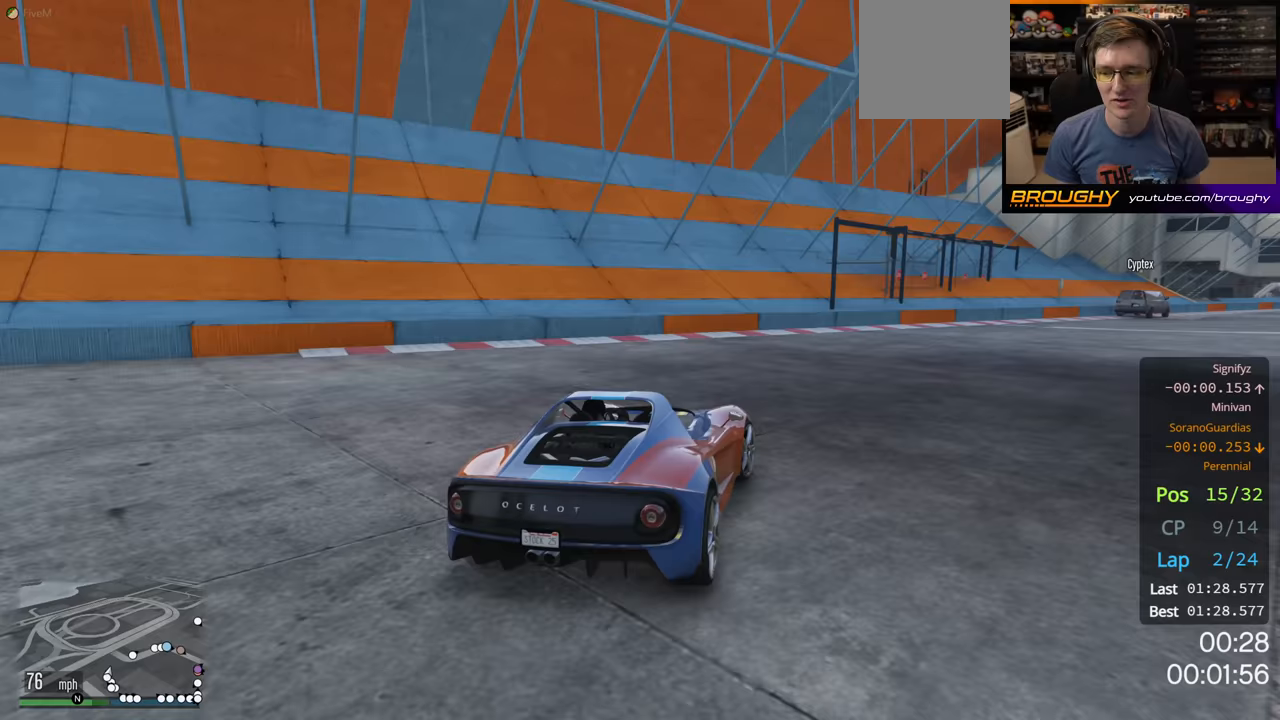
{"buttons": ["R2"], "left_stick": "right", "right_stick": "center", "events": []}
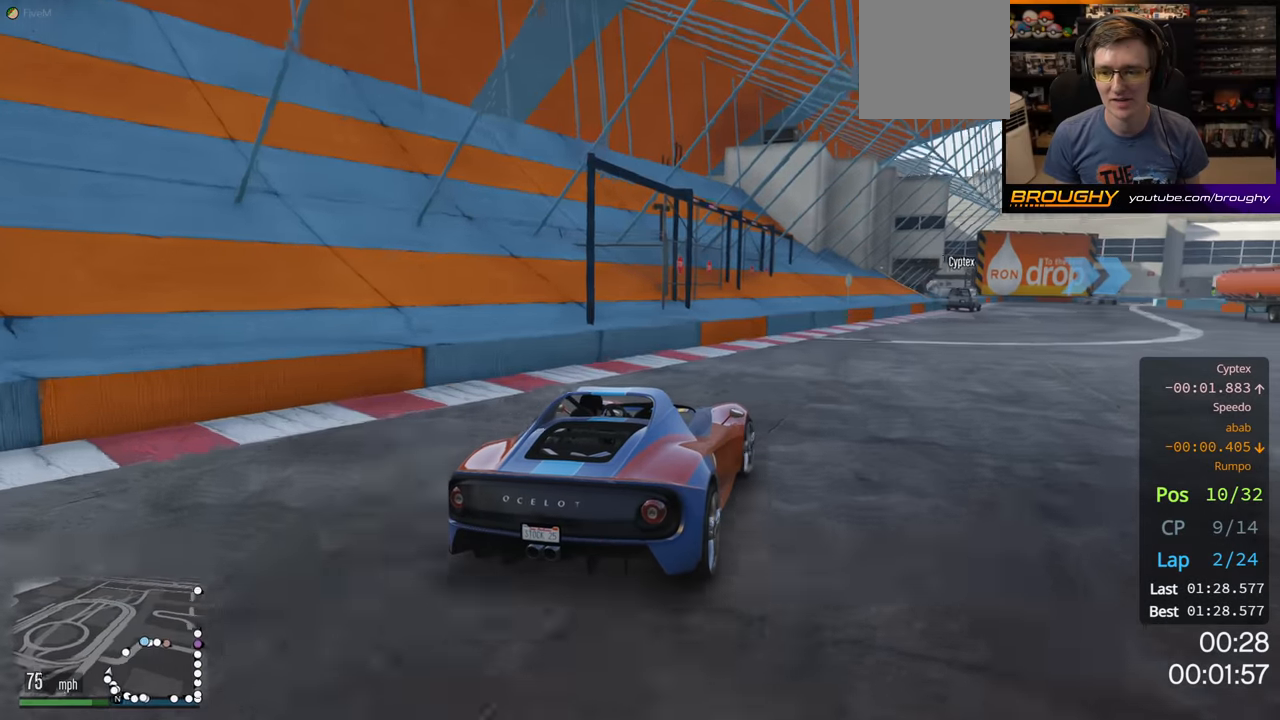
{"buttons": ["R2"], "left_stick": "center", "right_stick": "center", "events": [[67, "left_stick", "center"], [217, "left_stick", "right"], [350, "left_stick", "center"]]}
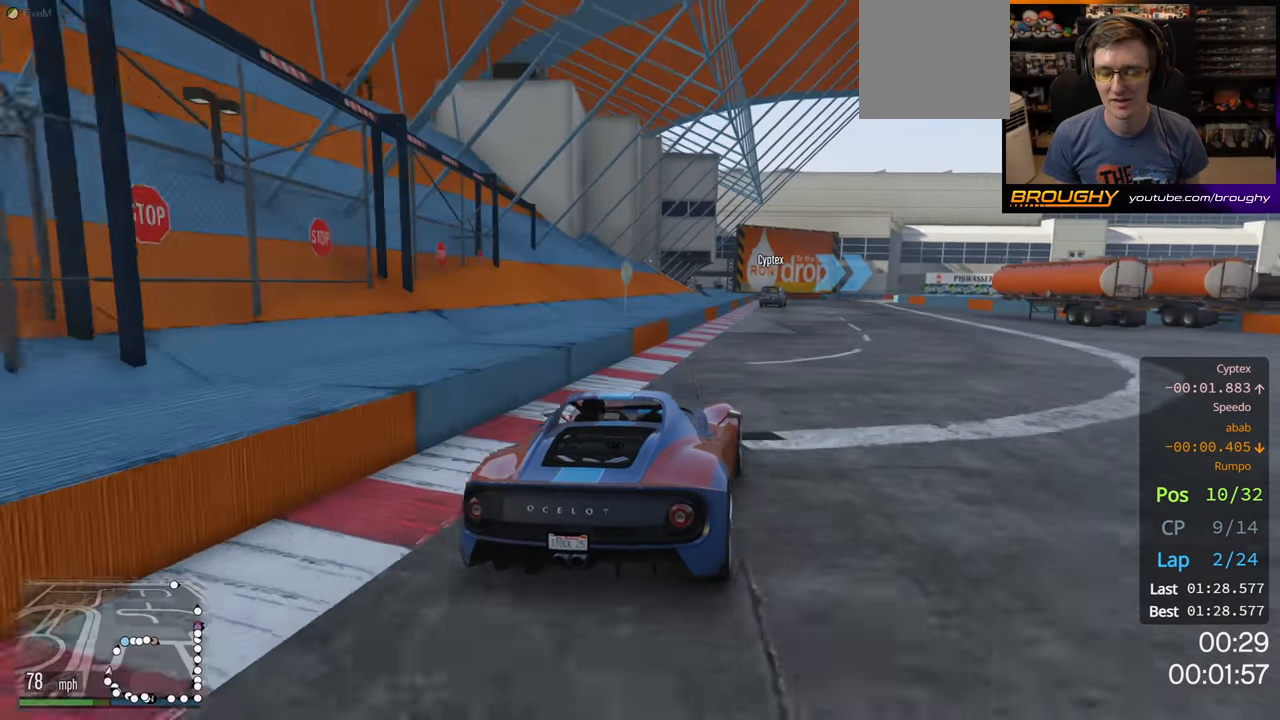
{"buttons": ["R2"], "left_stick": "center", "right_stick": "center", "events": []}
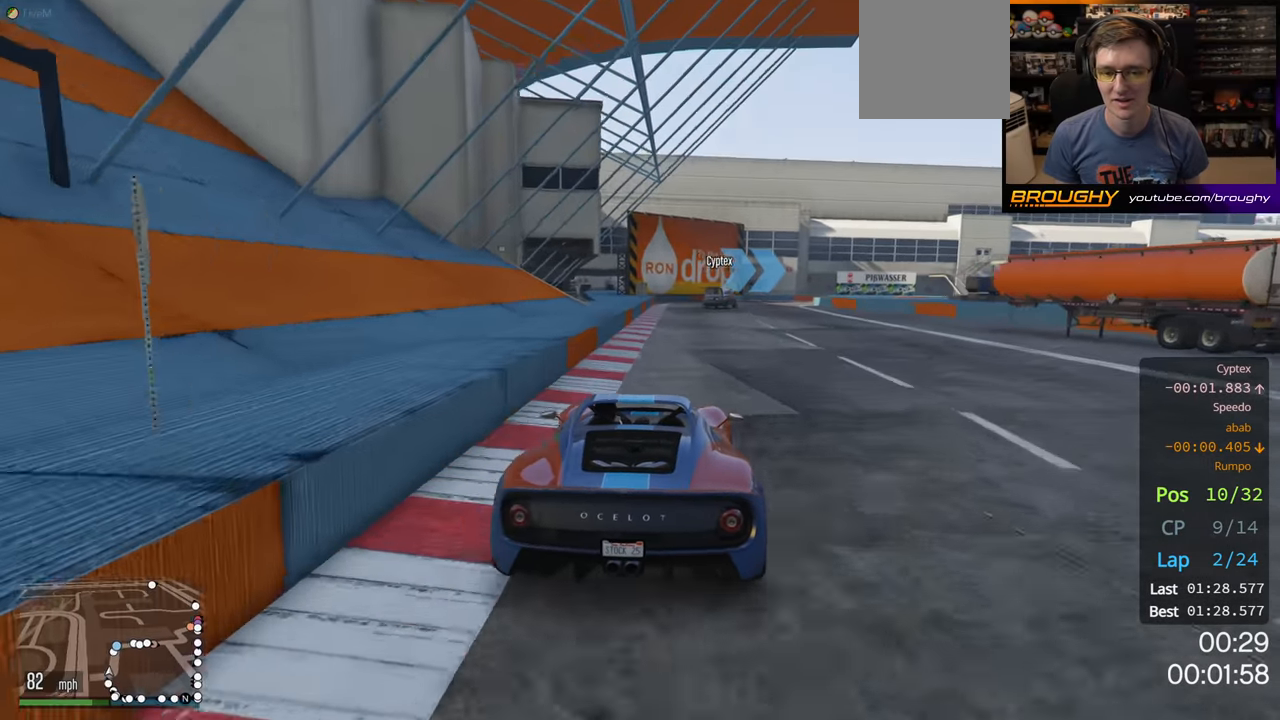
{"buttons": ["R2"], "left_stick": "center", "right_stick": "center", "events": []}
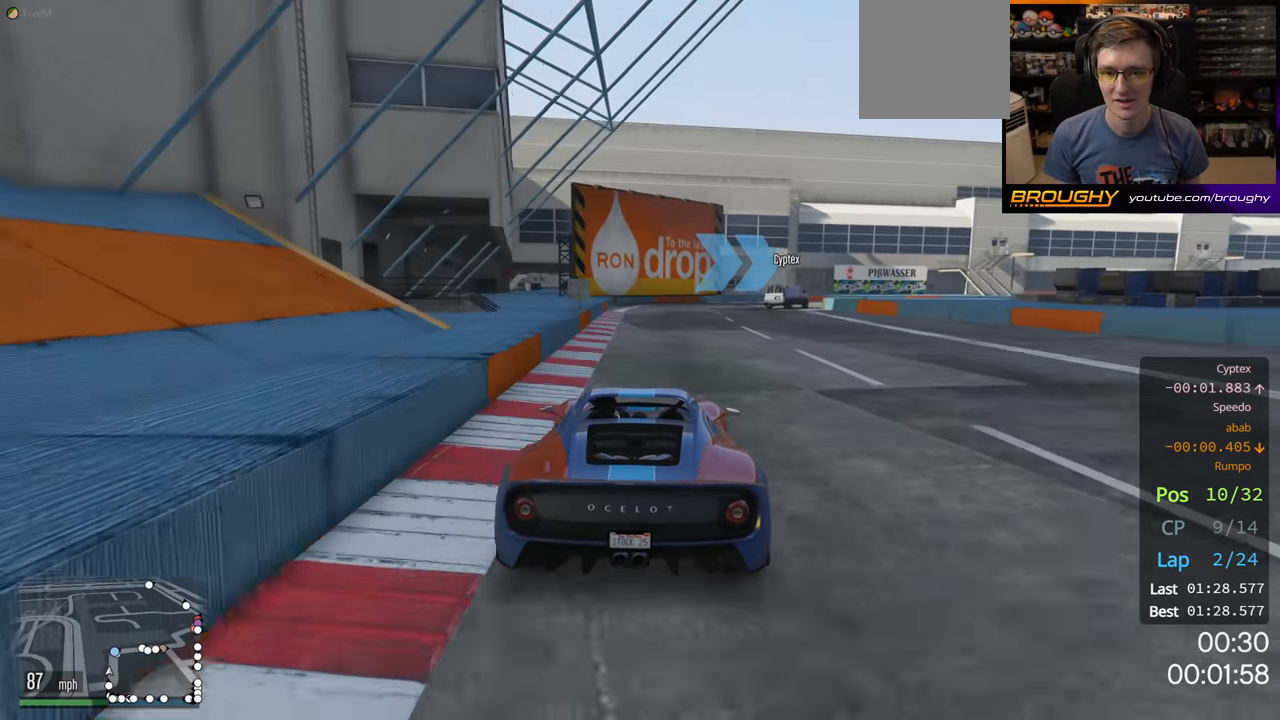
{"buttons": [], "left_stick": "right", "right_stick": "center", "events": [[233, "left_stick", "right"], [317, "R2", "up"]]}
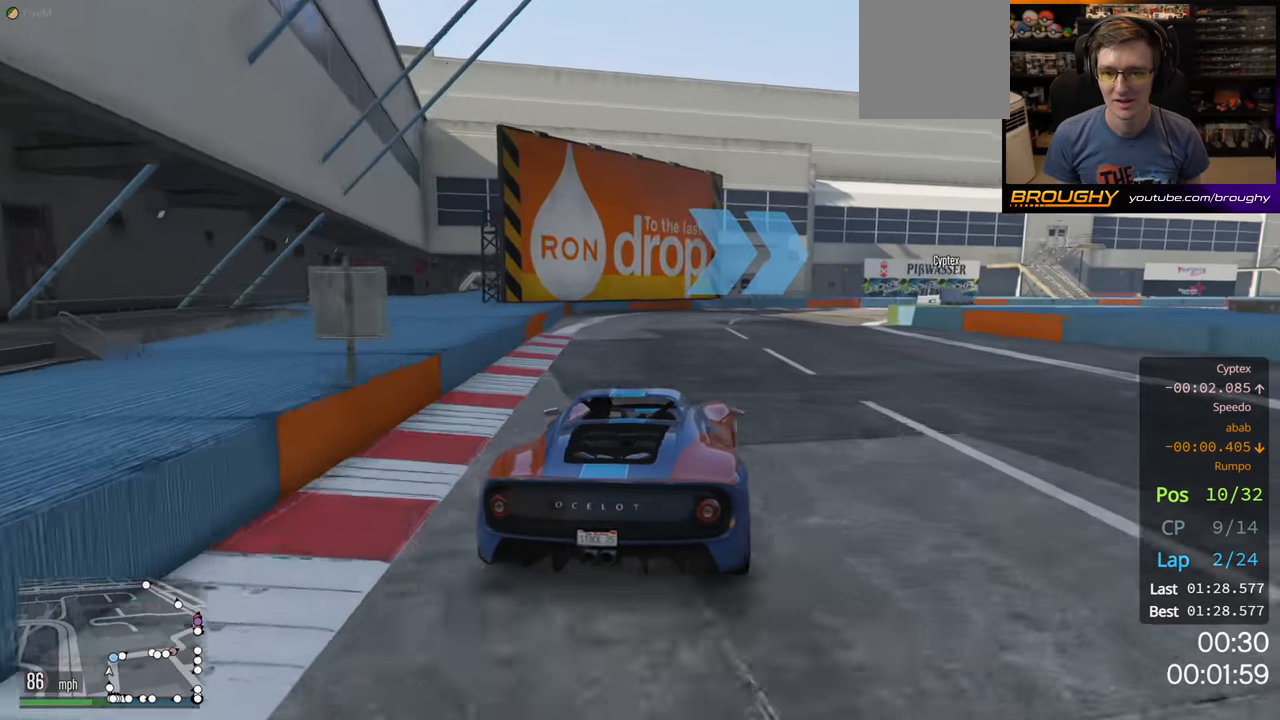
{"buttons": [], "left_stick": "right", "right_stick": "center", "events": []}
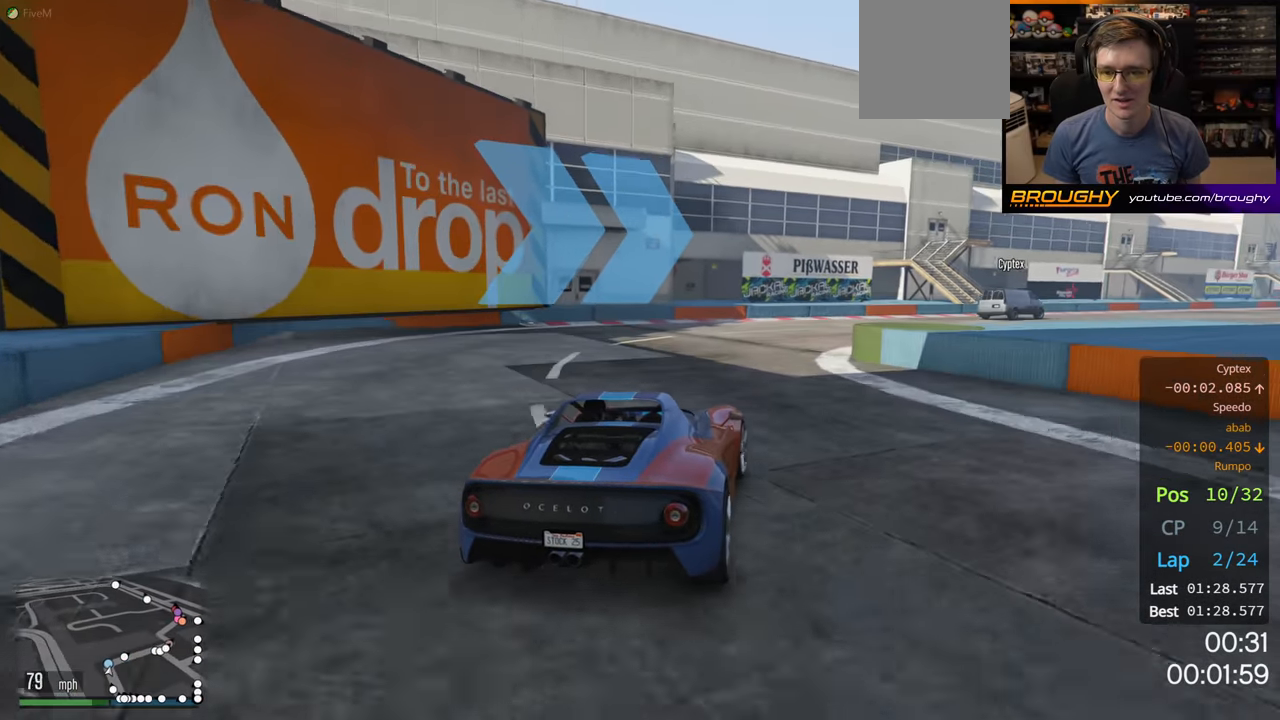
{"buttons": ["R2"], "left_stick": "right", "right_stick": "center", "events": [[167, "R2", "down"]]}
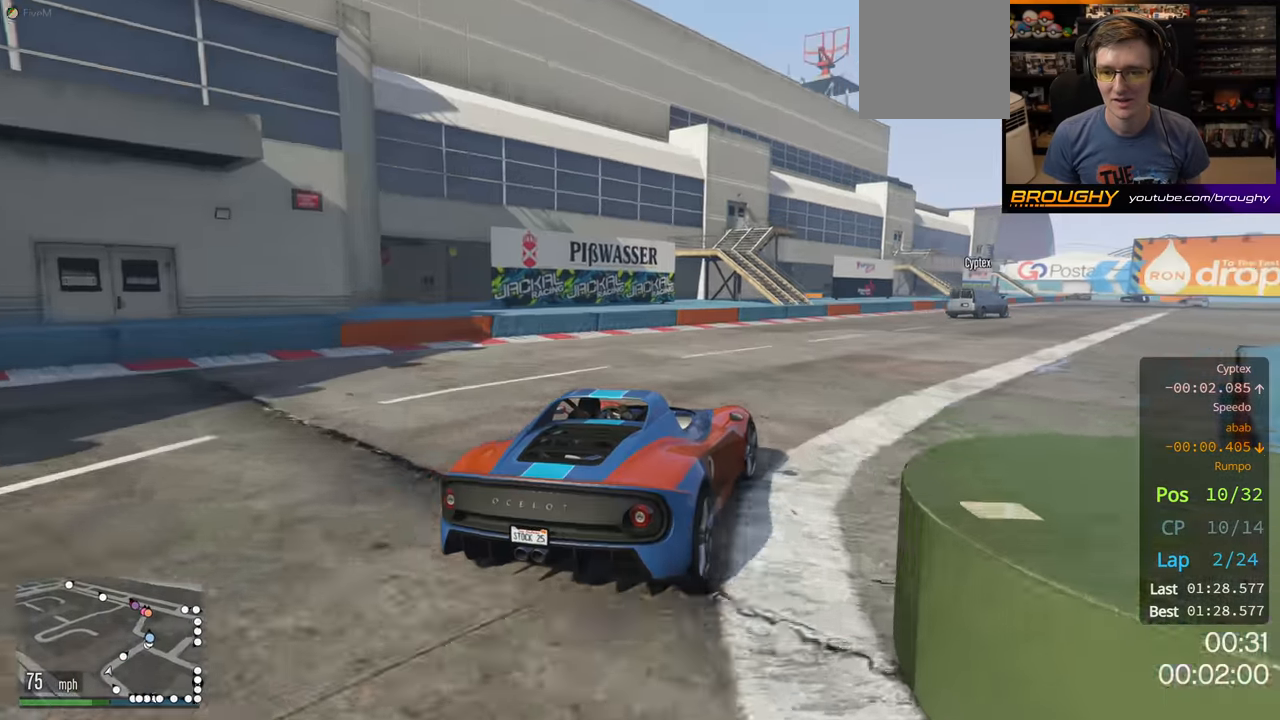
{"buttons": ["R2"], "left_stick": "right", "right_stick": "center", "events": []}
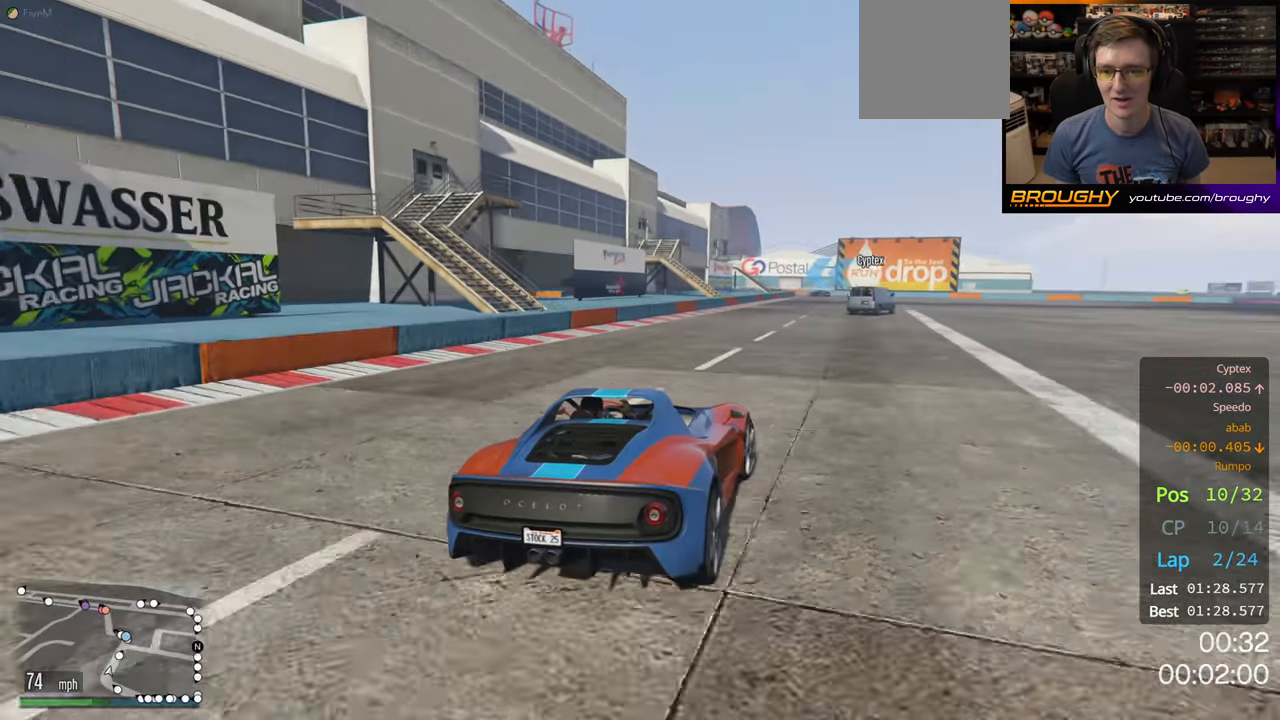
{"buttons": ["R2"], "left_stick": "right", "right_stick": "center", "events": [[383, "left_stick", "center"], [467, "left_stick", "right"]]}
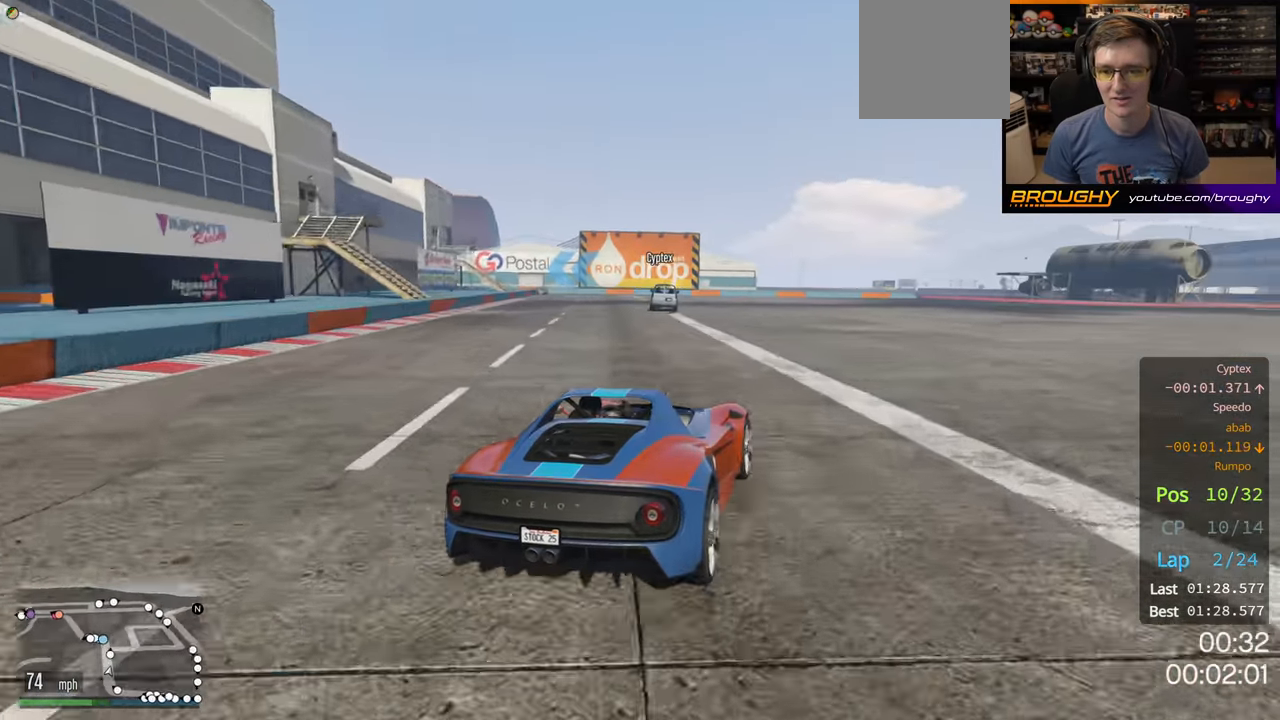
{"buttons": ["R2"], "left_stick": "up-left", "right_stick": "center", "events": [[133, "left_stick", "center"], [467, "left_stick", "up-left"]]}
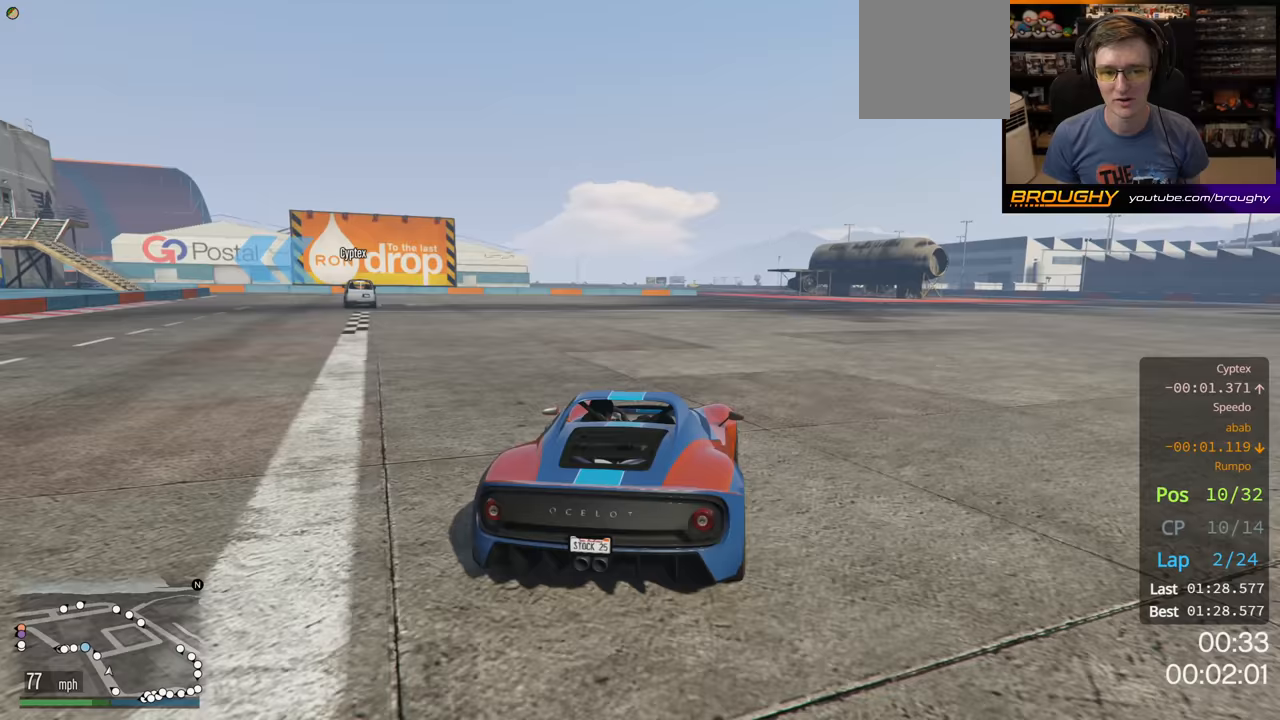
{"buttons": ["R2"], "left_stick": "up-left", "right_stick": "center", "events": []}
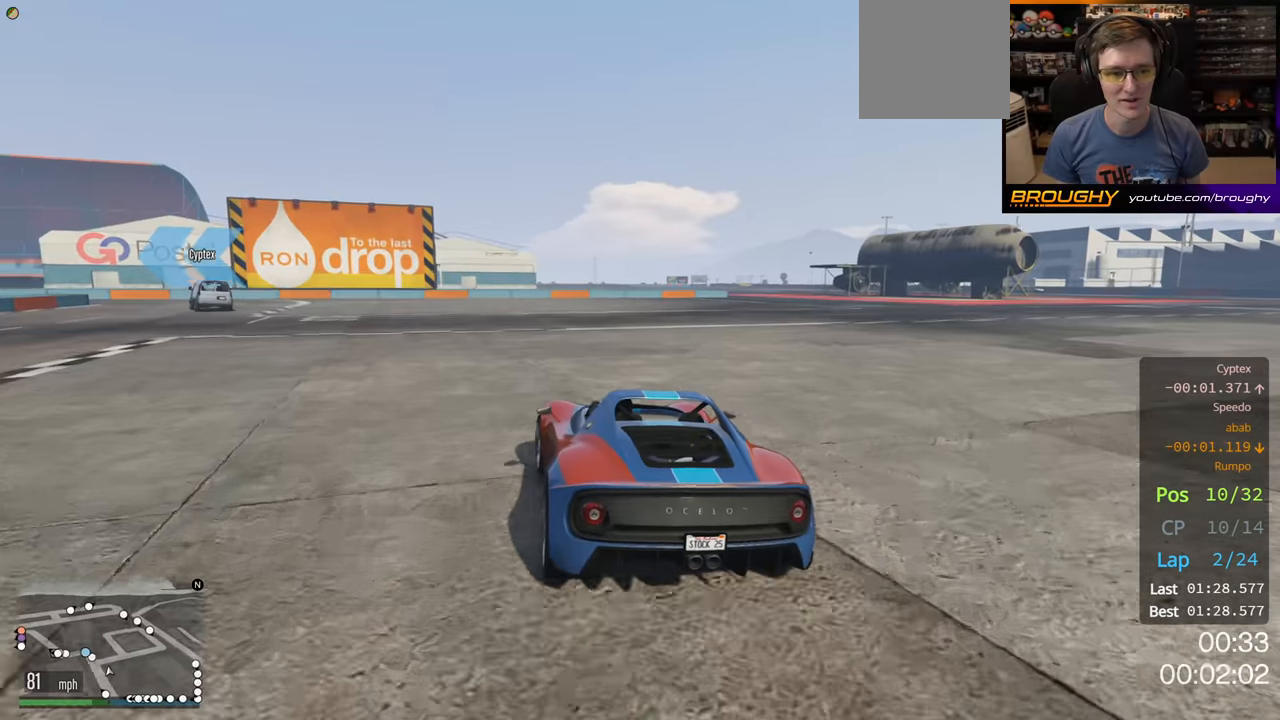
{"buttons": ["R2"], "left_stick": "left", "right_stick": "center", "events": [[250, "left_stick", "left"]]}
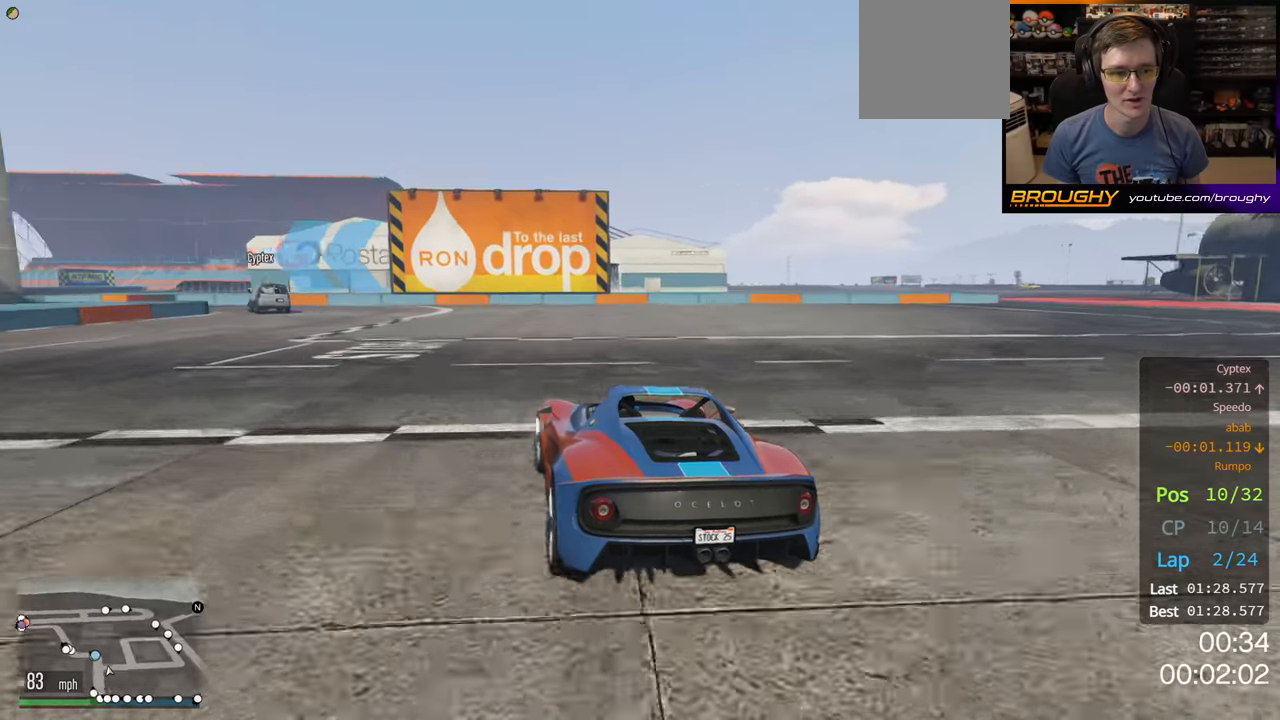
{"buttons": ["R2"], "left_stick": "up-left", "right_stick": "center", "events": [[400, "left_stick", "up-left"]]}
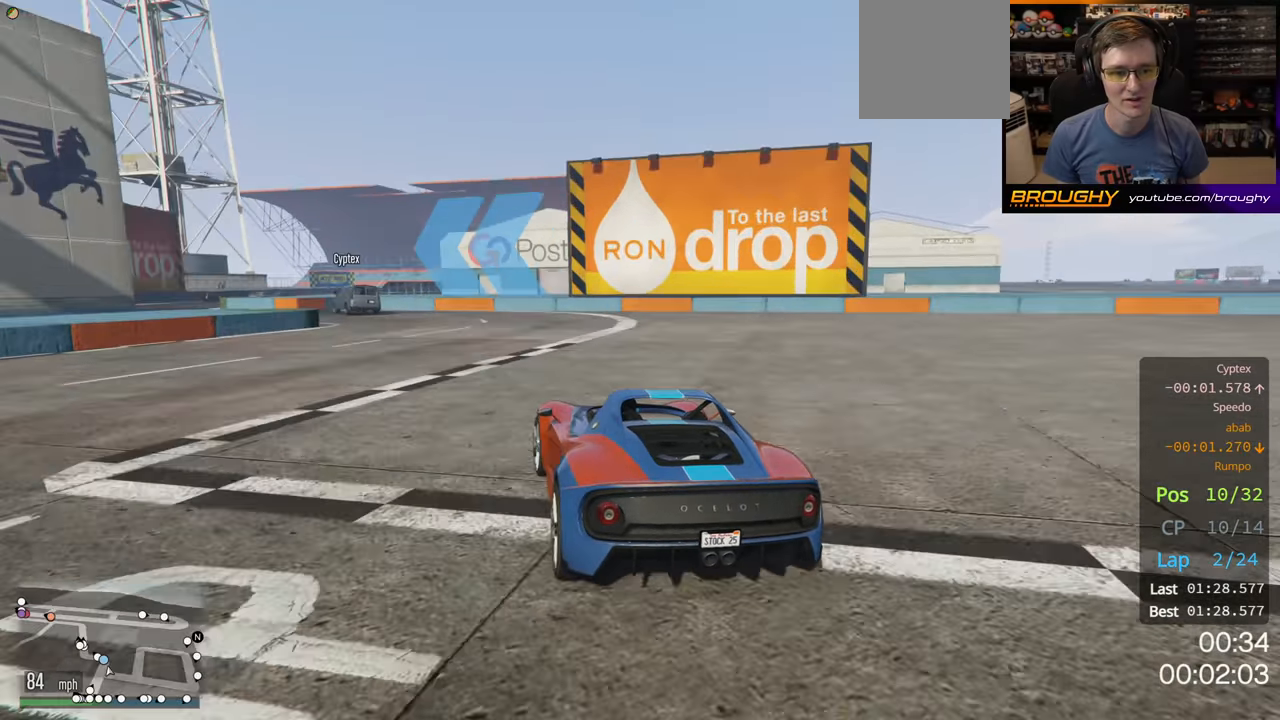
{"buttons": ["R2"], "left_stick": "up-left", "right_stick": "center", "events": []}
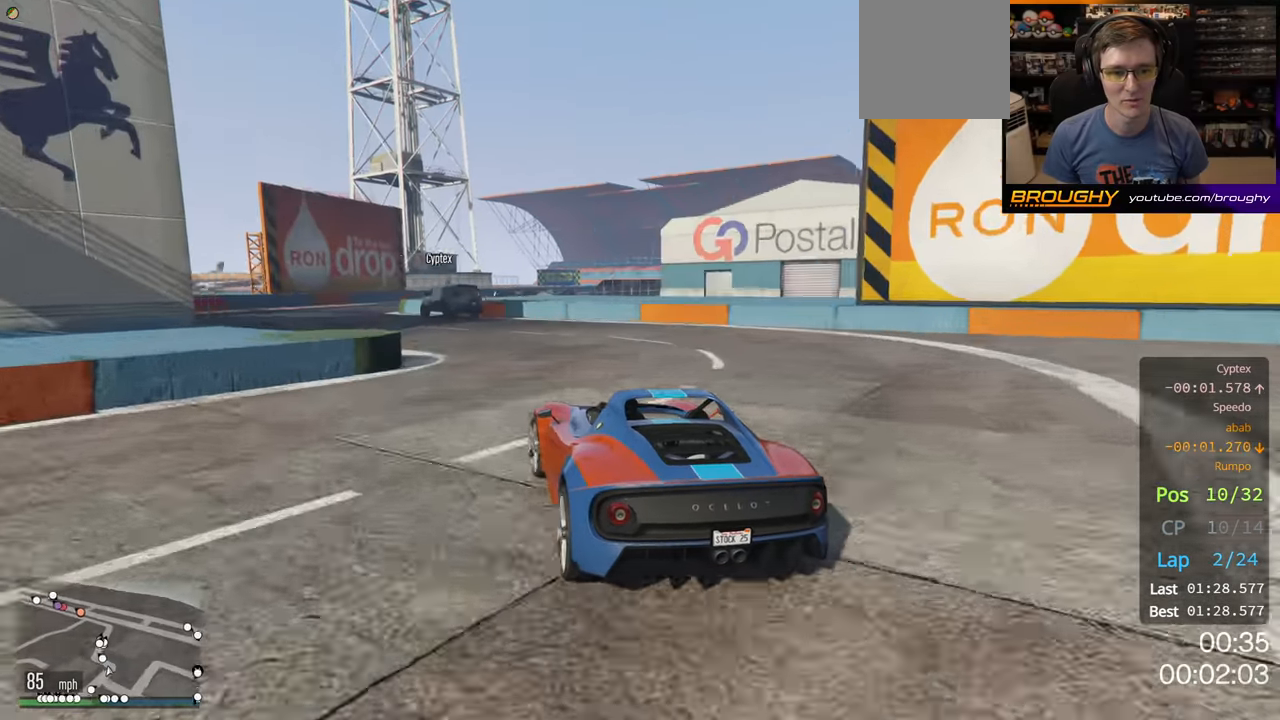
{"buttons": [], "left_stick": "center", "right_stick": "center", "events": [[400, "left_stick", "center"], [433, "R2", "up"]]}
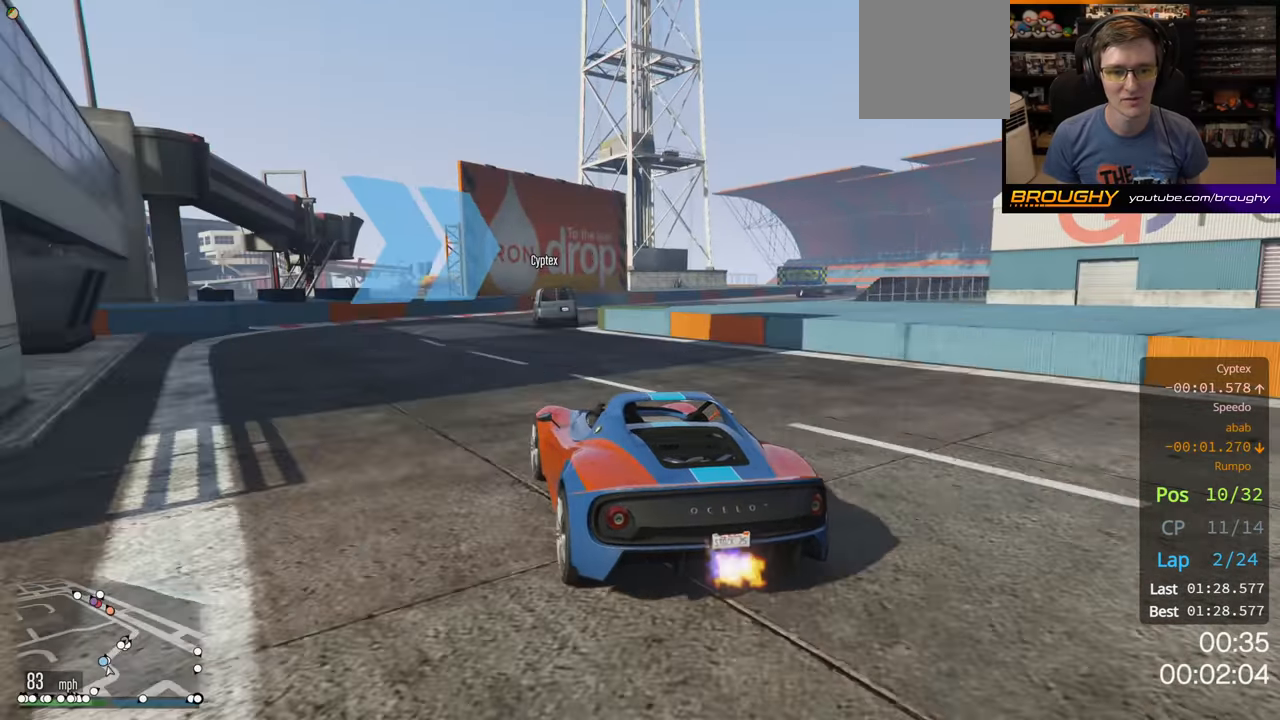
{"buttons": ["R2"], "left_stick": "right", "right_stick": "center", "events": [[117, "left_stick", "right"], [333, "R2", "down"]]}